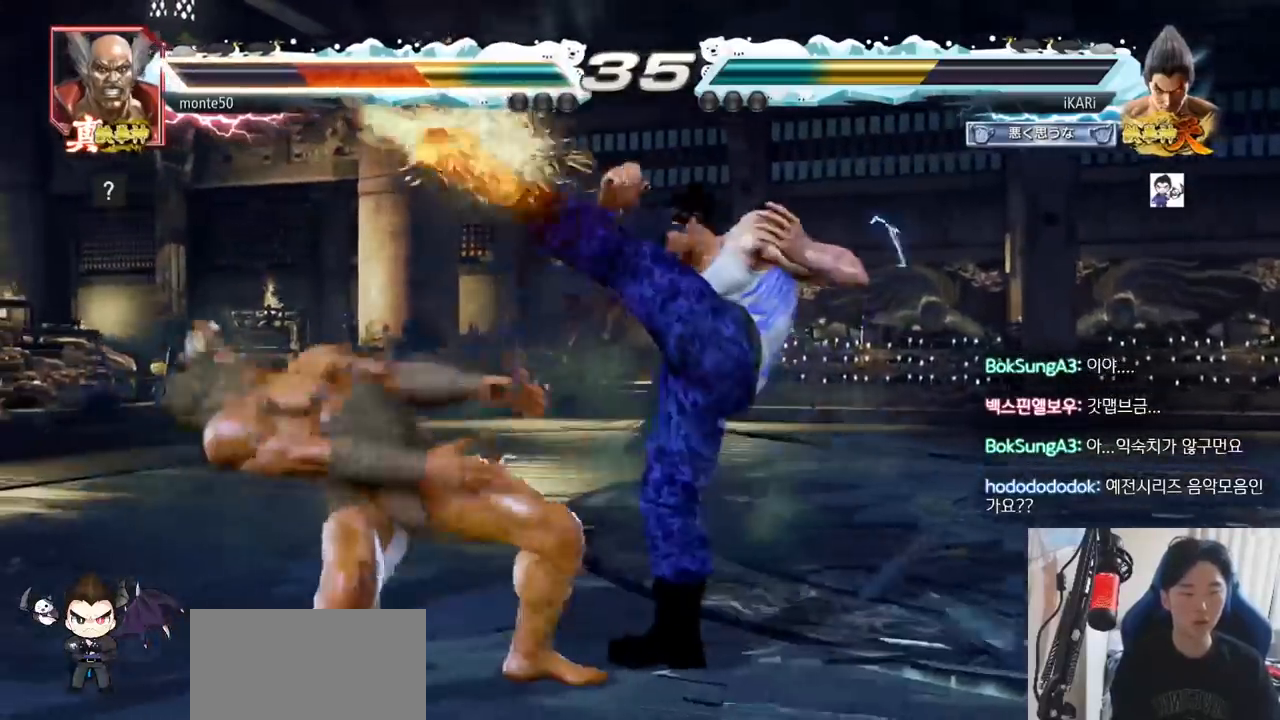
Gameplay with a controller (arcade stick); each line is a JSON object with the inputs held at the frame after it (dt_ms = milliseconds from this image to that frame). "events" lists button and stick changes between this image and that frame as [ms after this image, input, new state], when the widget could be followed in between. Not read: L3 R3.
{"dt_ms": 500, "buttons": [], "left_stick": "right", "events": [[33, "left_stick", "right"], [83, "TRIANGLE", "down"], [133, "TRIANGLE", "up"], [167, "TRIANGLE", "down"], [200, "TRIANGLE", "up"], [250, "TRIANGLE", "down"], [283, "TRIANGLE", "up"], [333, "TRIANGLE", "down"], [417, "SQUARE", "down"], [450, "TRIANGLE", "up"], [467, "SQUARE", "up"]]}
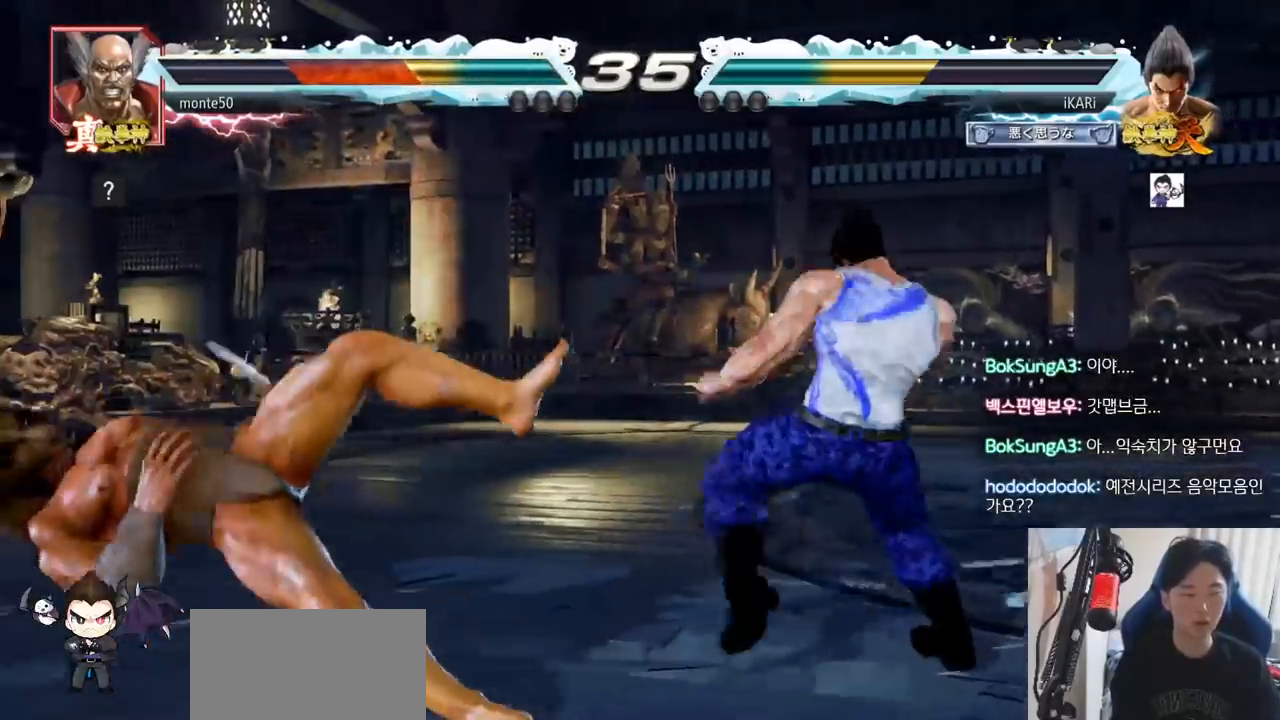
{"dt_ms": 501, "buttons": [], "left_stick": "right", "events": [[17, "SQUARE", "down"], [34, "TRIANGLE", "down"], [67, "SQUARE", "up"], [100, "TRIANGLE", "up"], [134, "TRIANGLE", "down"], [200, "TRIANGLE", "up"], [234, "TRIANGLE", "down"], [301, "TRIANGLE", "up"], [334, "TRIANGLE", "down"], [401, "TRIANGLE", "up"], [451, "TRIANGLE", "down"], [501, "TRIANGLE", "up"]]}
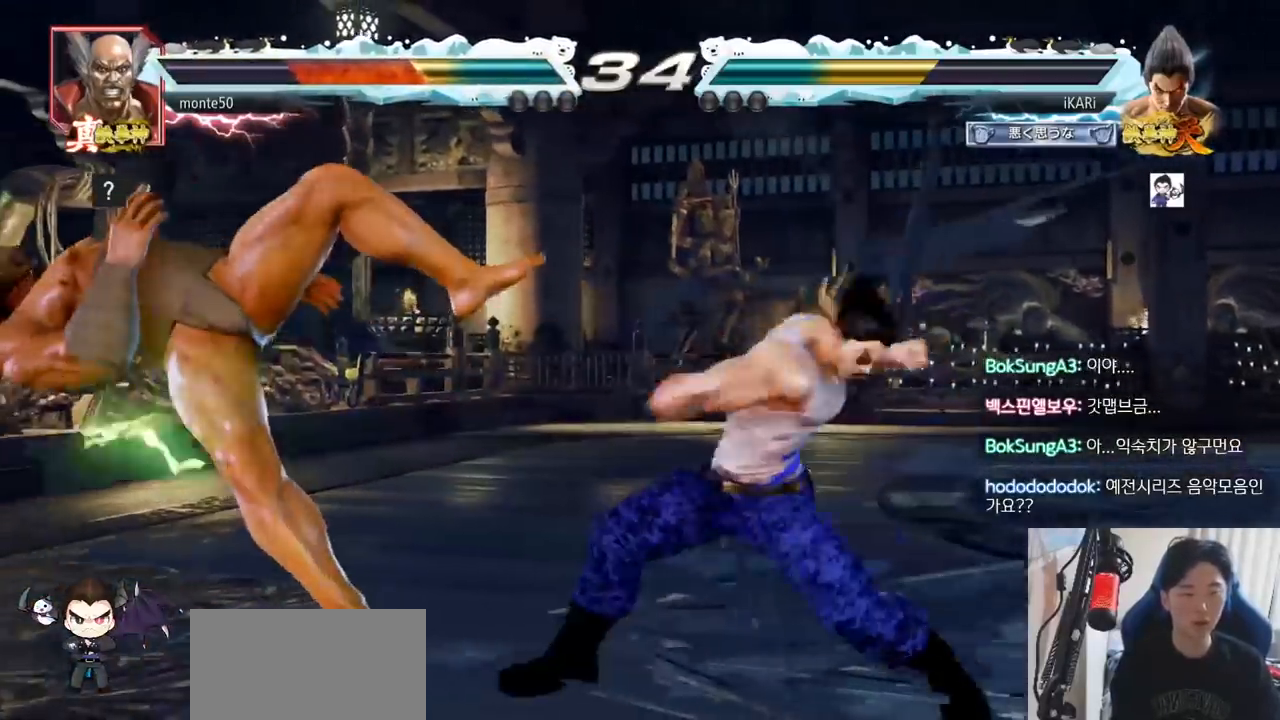
{"dt_ms": 500, "buttons": [], "left_stick": "center", "events": [[33, "TRIANGLE", "down"], [150, "left_stick", "center"], [167, "TRIANGLE", "up"], [400, "left_stick", "left"], [450, "left_stick", "center"]]}
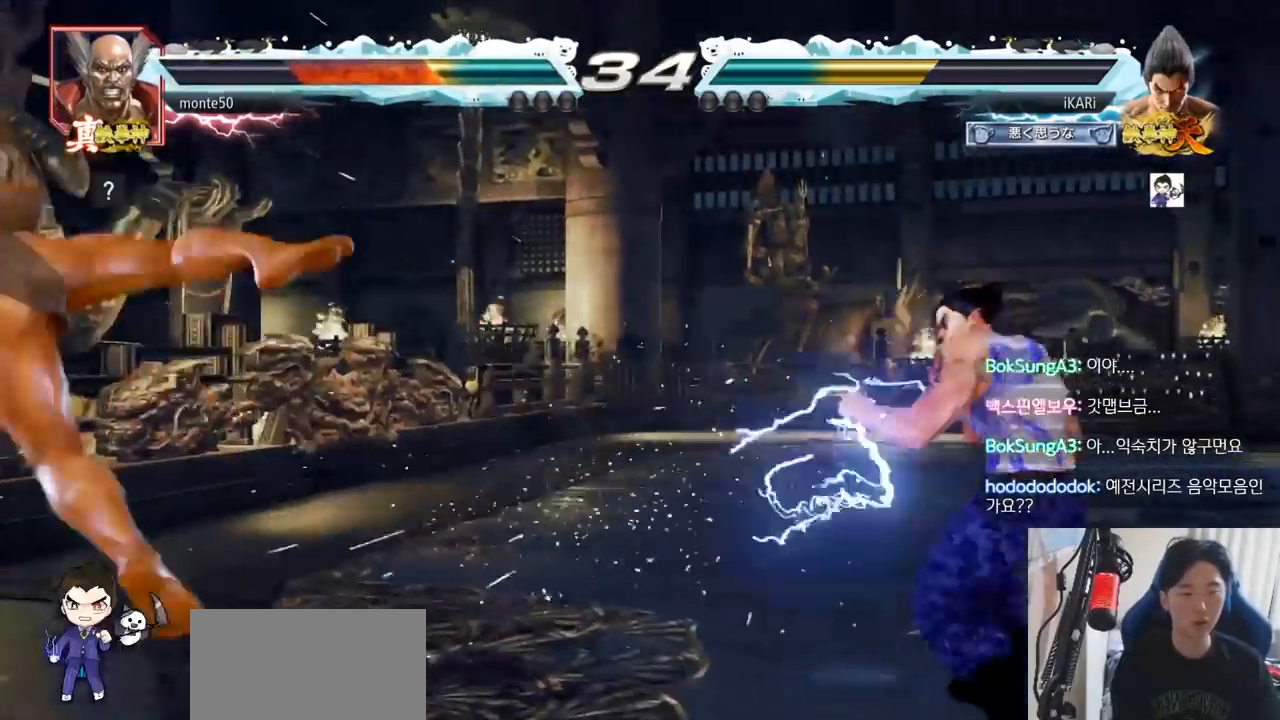
{"dt_ms": 501, "buttons": ["TRIANGLE"], "left_stick": "left", "events": [[67, "left_stick", "left"], [250, "TRIANGLE", "down"], [384, "TRIANGLE", "up"], [484, "TRIANGLE", "down"]]}
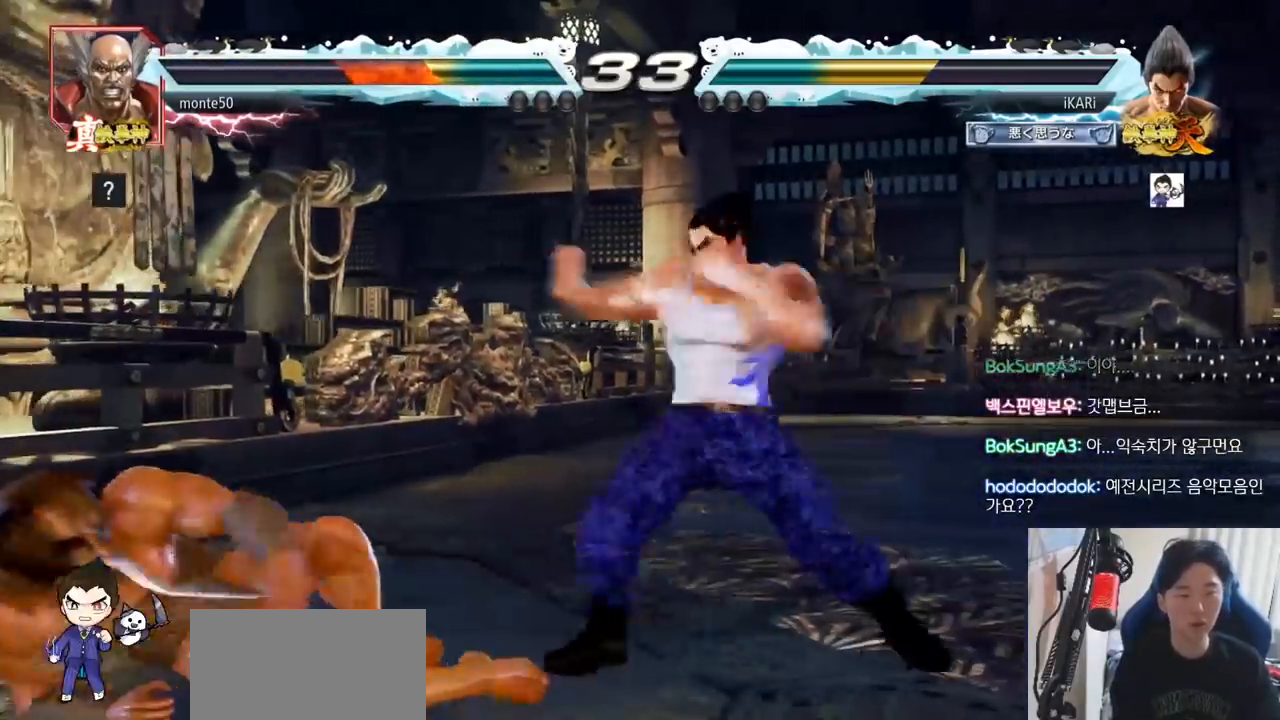
{"dt_ms": 984, "buttons": [], "left_stick": "right"}
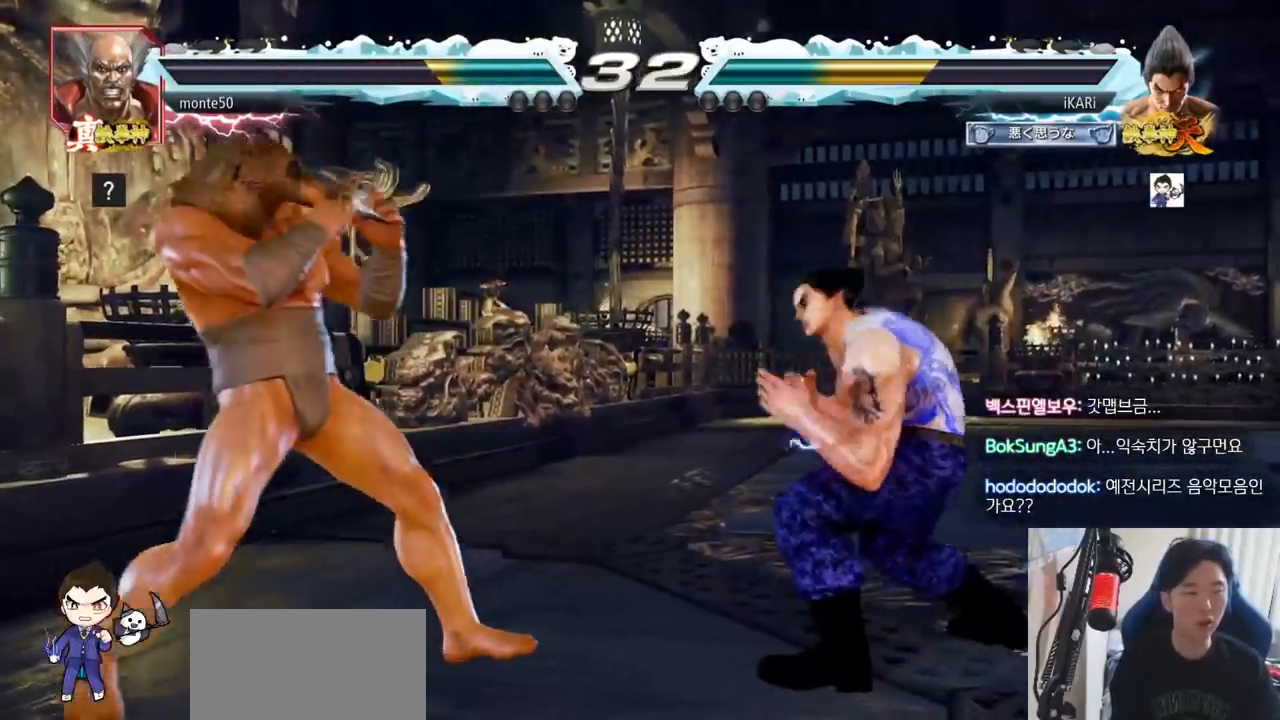
{"dt_ms": 501, "buttons": [], "left_stick": "right", "events": [[50, "left_stick", "center"], [100, "left_stick", "right"], [250, "left_stick", "center"], [434, "left_stick", "right"]]}
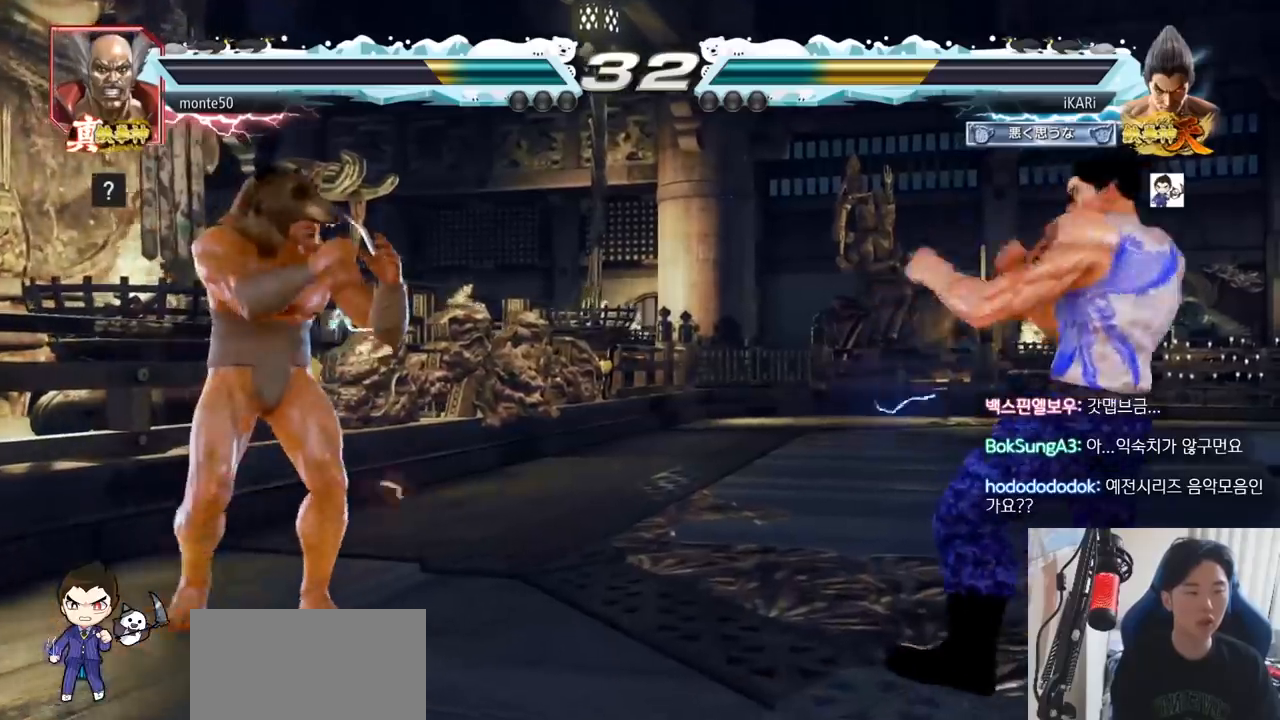
{"dt_ms": 500, "buttons": [], "left_stick": "center", "events": [[150, "left_stick", "center"], [333, "left_stick", "up"], [500, "left_stick", "center"]]}
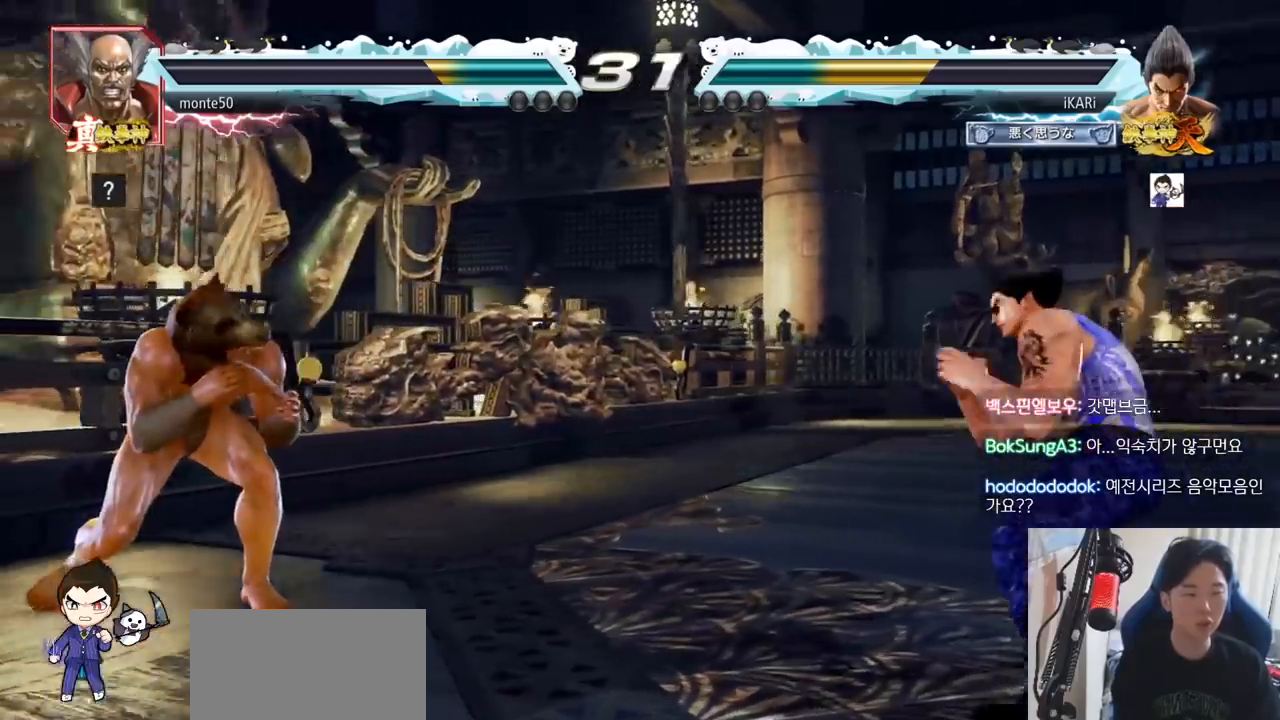
{"dt_ms": 501, "buttons": ["R2"], "left_stick": "down-left"}
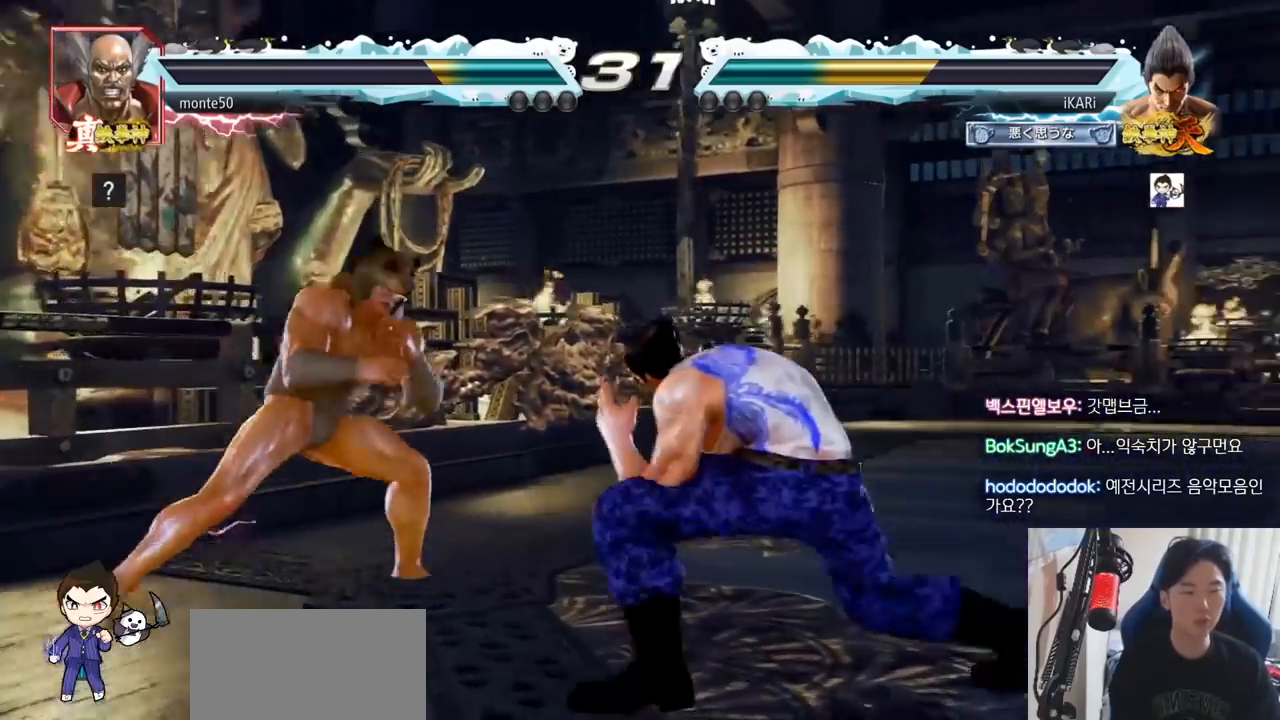
{"dt_ms": 500, "buttons": ["TRIANGLE"], "left_stick": "center", "events": [[66, "R2", "up"], [233, "TRIANGLE", "down"], [266, "TRIANGLE", "up"], [300, "left_stick", "center"], [317, "TRIANGLE", "down"], [383, "TRIANGLE", "up"], [400, "TRIANGLE", "down"]]}
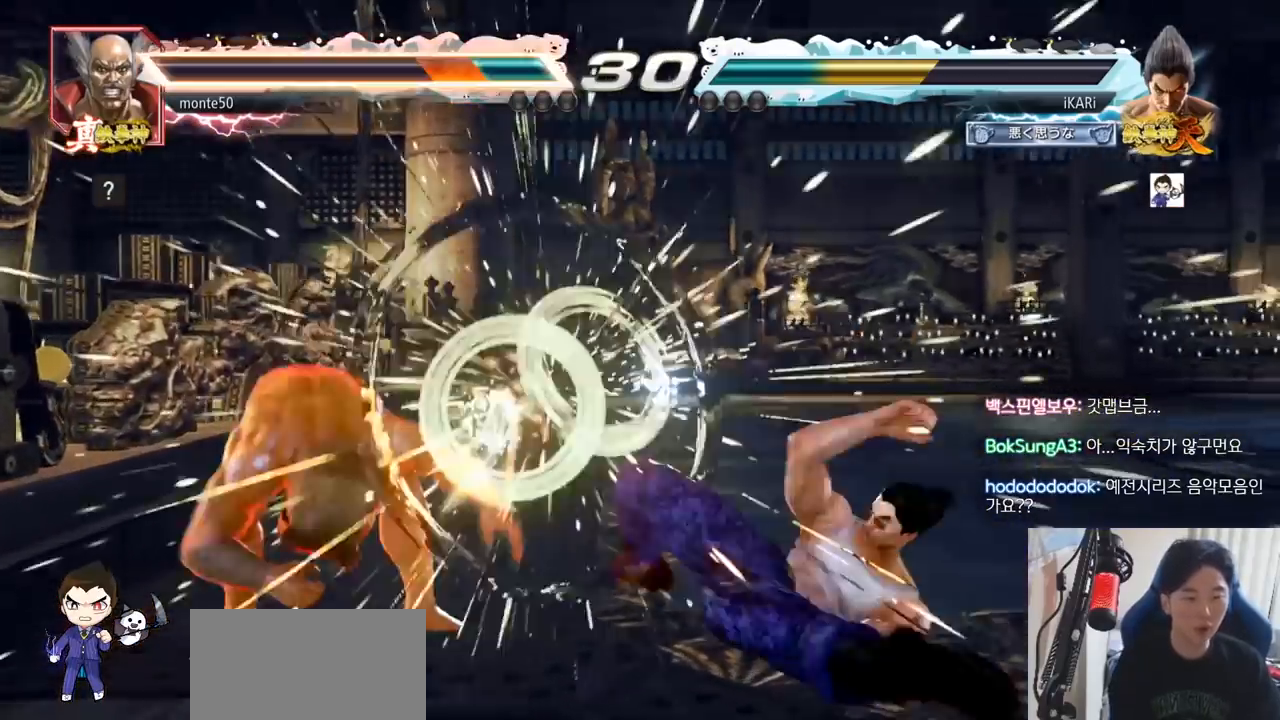
{"dt_ms": 501, "buttons": [], "left_stick": "center", "events": [[17, "TRIANGLE", "up"], [384, "left_stick", "left"], [434, "left_stick", "center"]]}
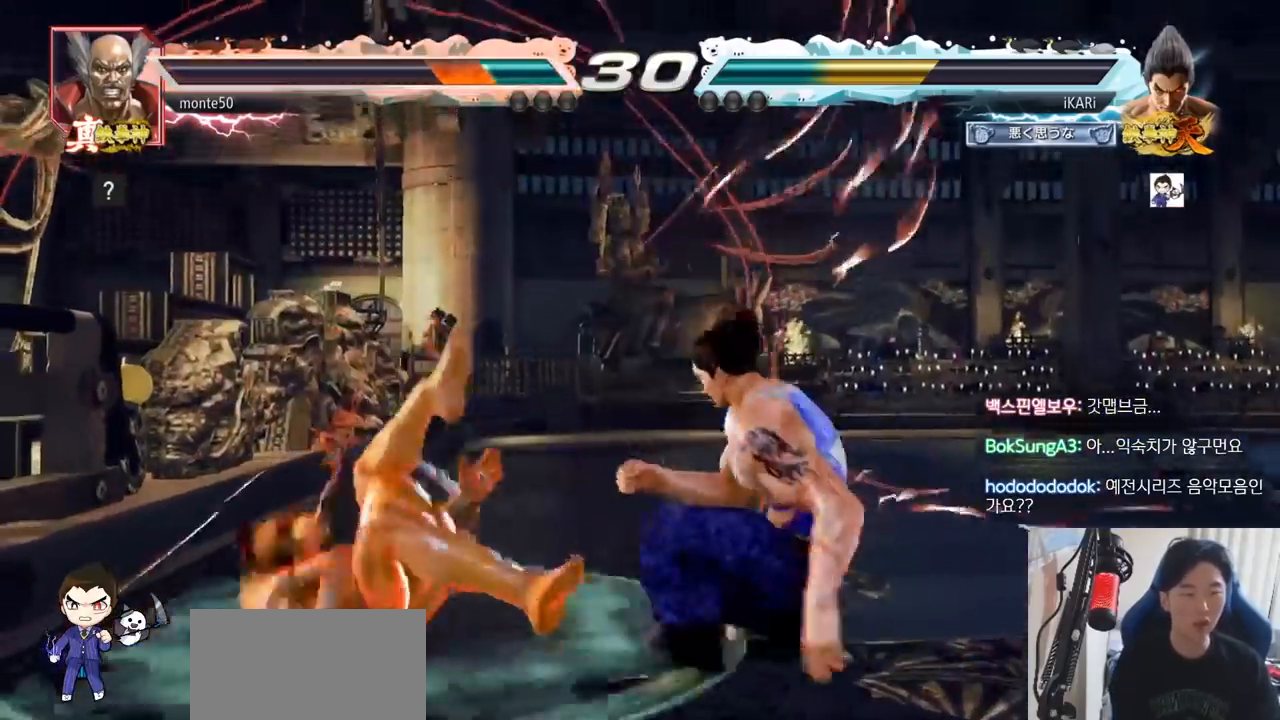
{"dt_ms": 500, "buttons": ["TRIANGLE"], "left_stick": "center", "events": [[66, "left_stick", "left"], [116, "CIRCLE", "down"], [166, "CIRCLE", "up"], [216, "TRIANGLE", "down"], [250, "TRIANGLE", "up"], [300, "TRIANGLE", "down"], [317, "left_stick", "center"], [333, "TRIANGLE", "up"], [383, "TRIANGLE", "down"]]}
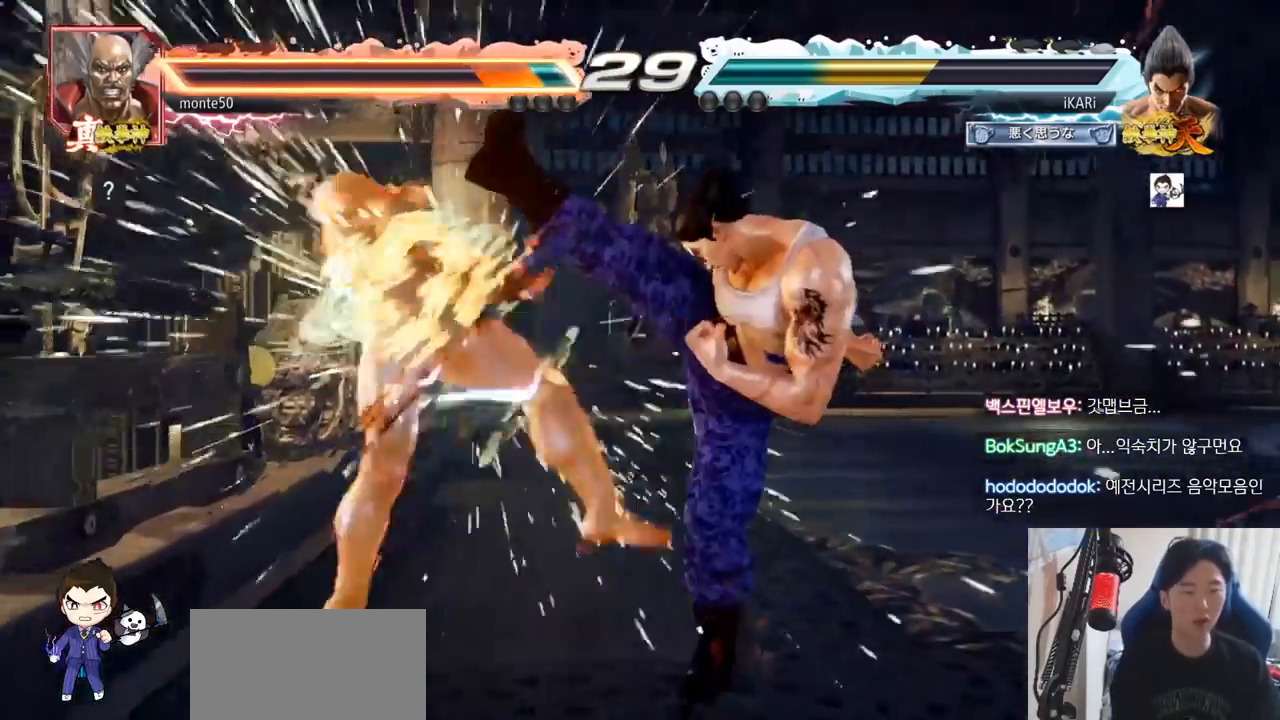
{"dt_ms": 501, "buttons": [], "left_stick": "up", "events": [[33, "TRIANGLE", "up"], [217, "left_stick", "up"], [300, "left_stick", "center"], [501, "left_stick", "up"]]}
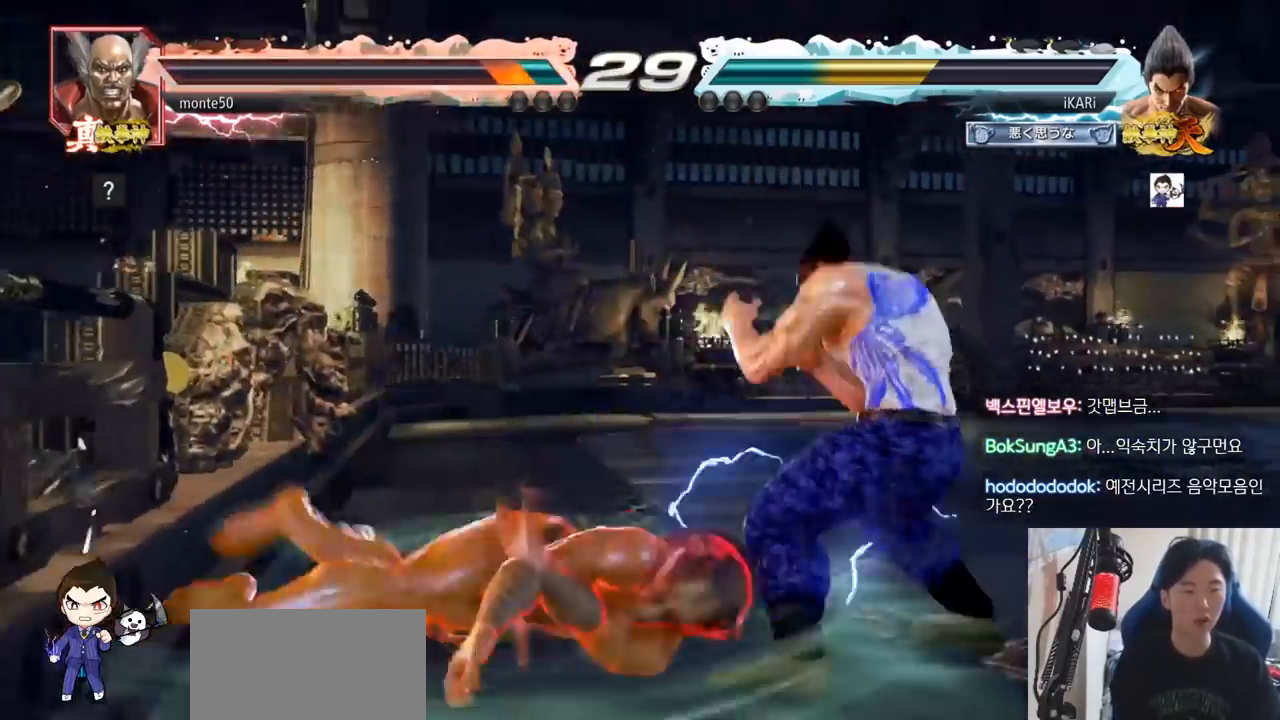
{"dt_ms": 500, "buttons": [], "left_stick": "right"}
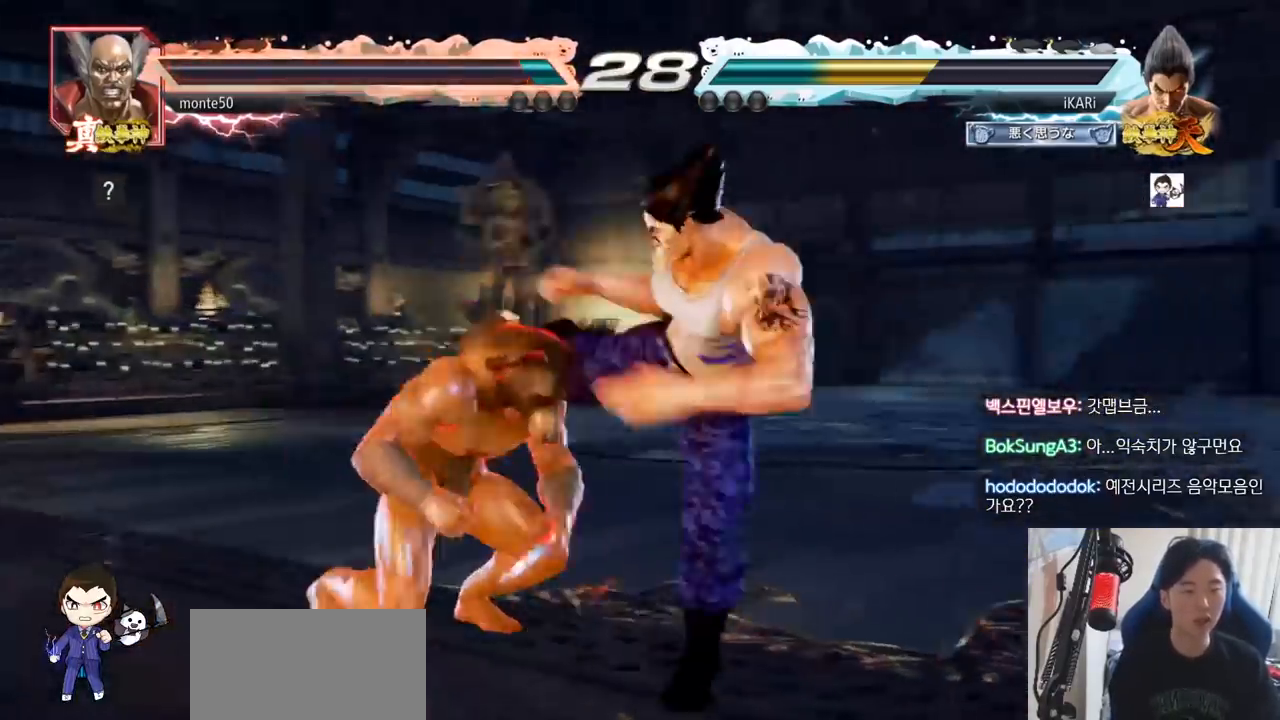
{"dt_ms": 501, "buttons": [], "left_stick": "center", "events": [[334, "left_stick", "center"]]}
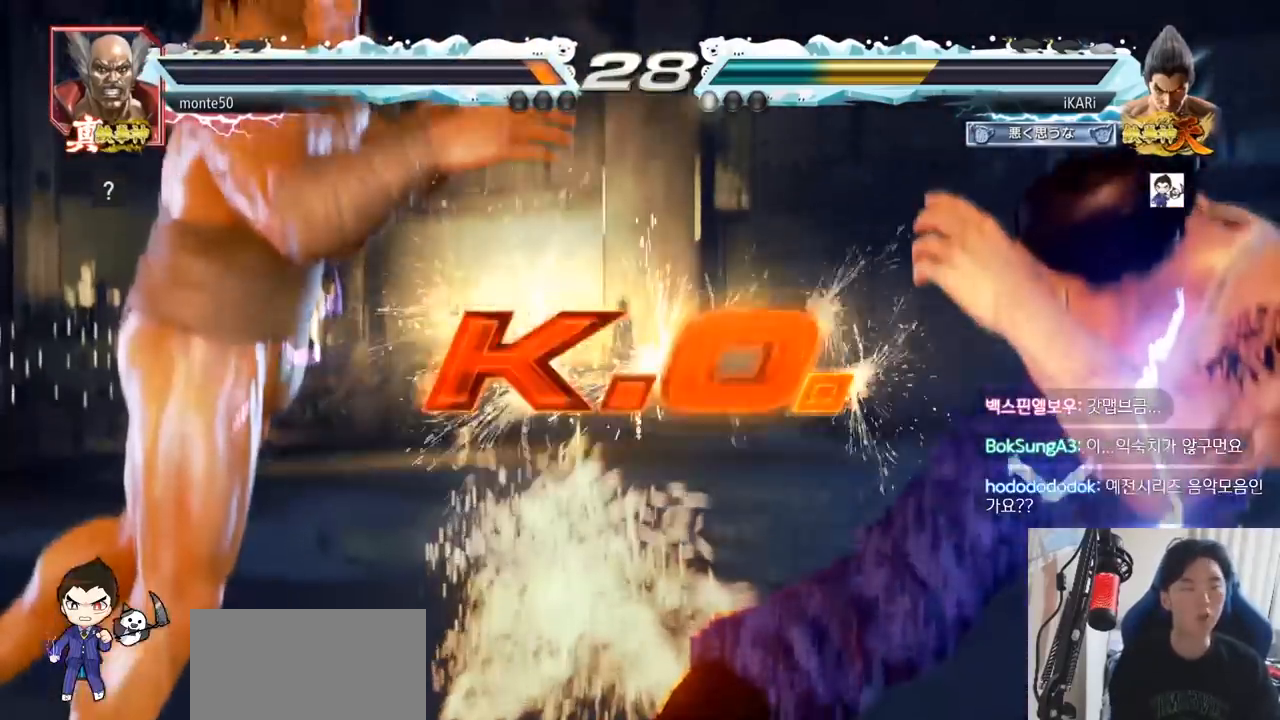
{"dt_ms": 500, "buttons": [], "left_stick": "center"}
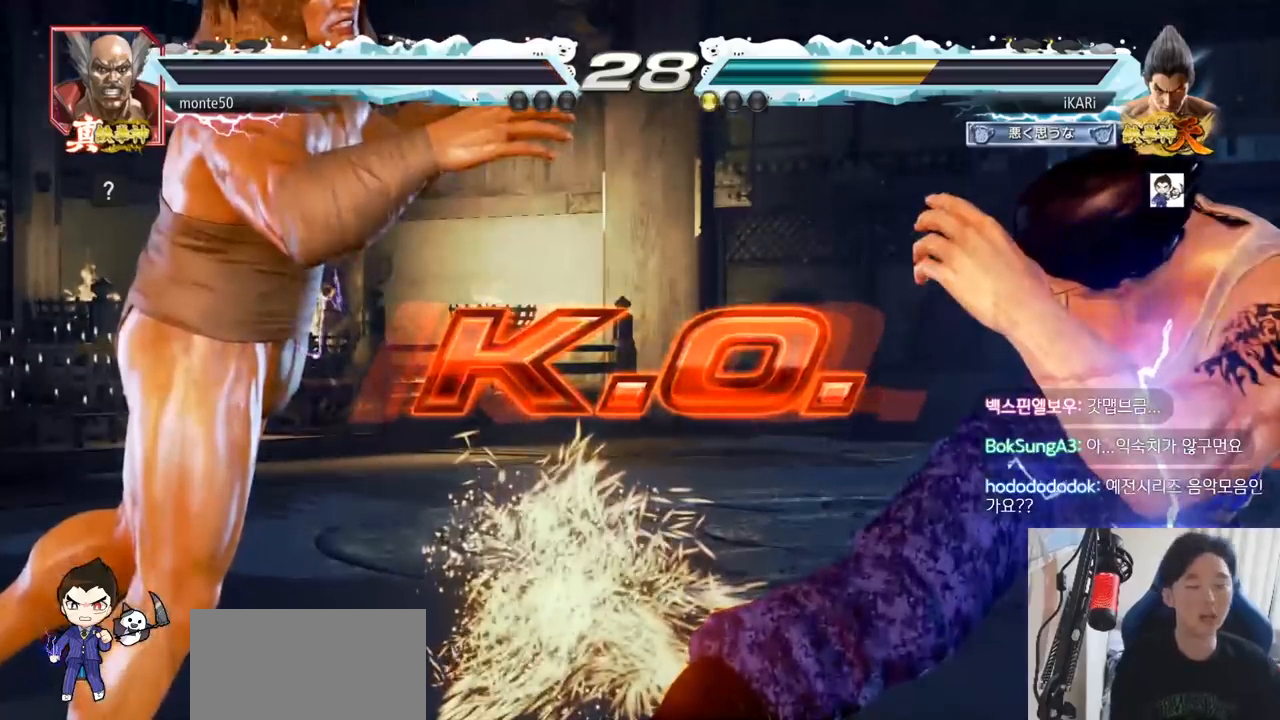
{"dt_ms": 501, "buttons": [], "left_stick": "center", "events": []}
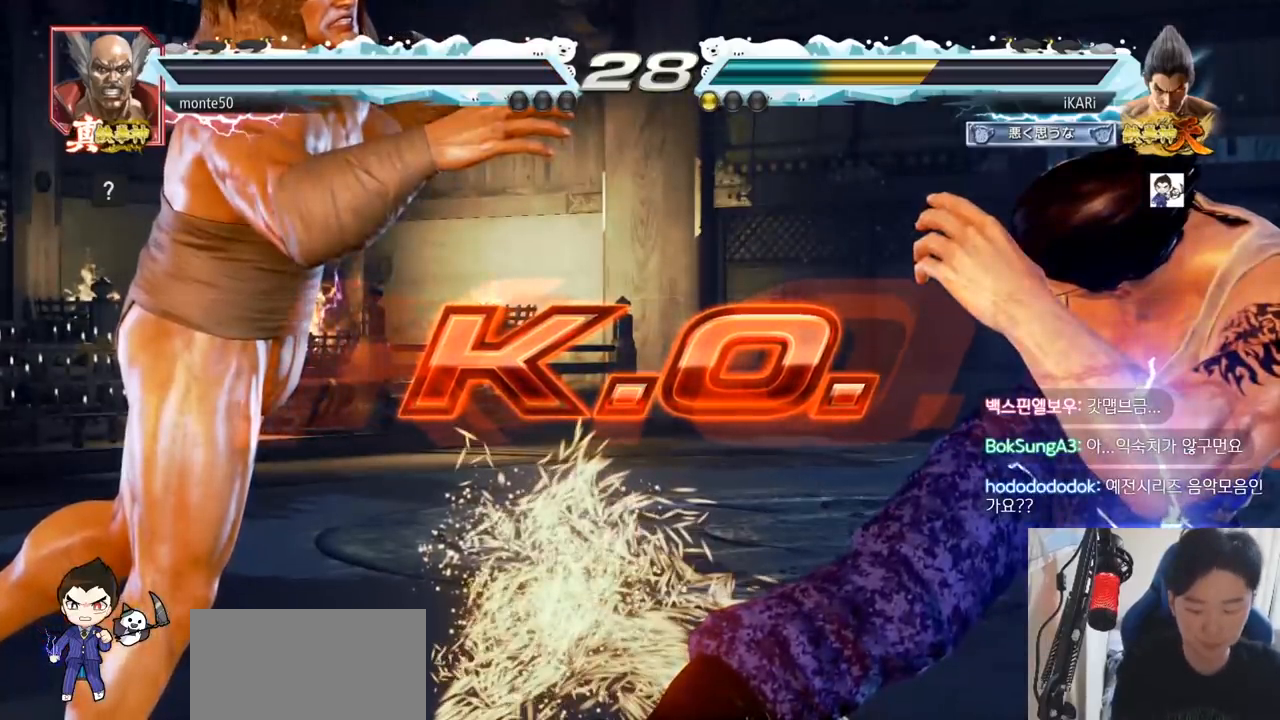
{"dt_ms": 500, "buttons": [], "left_stick": "center", "events": []}
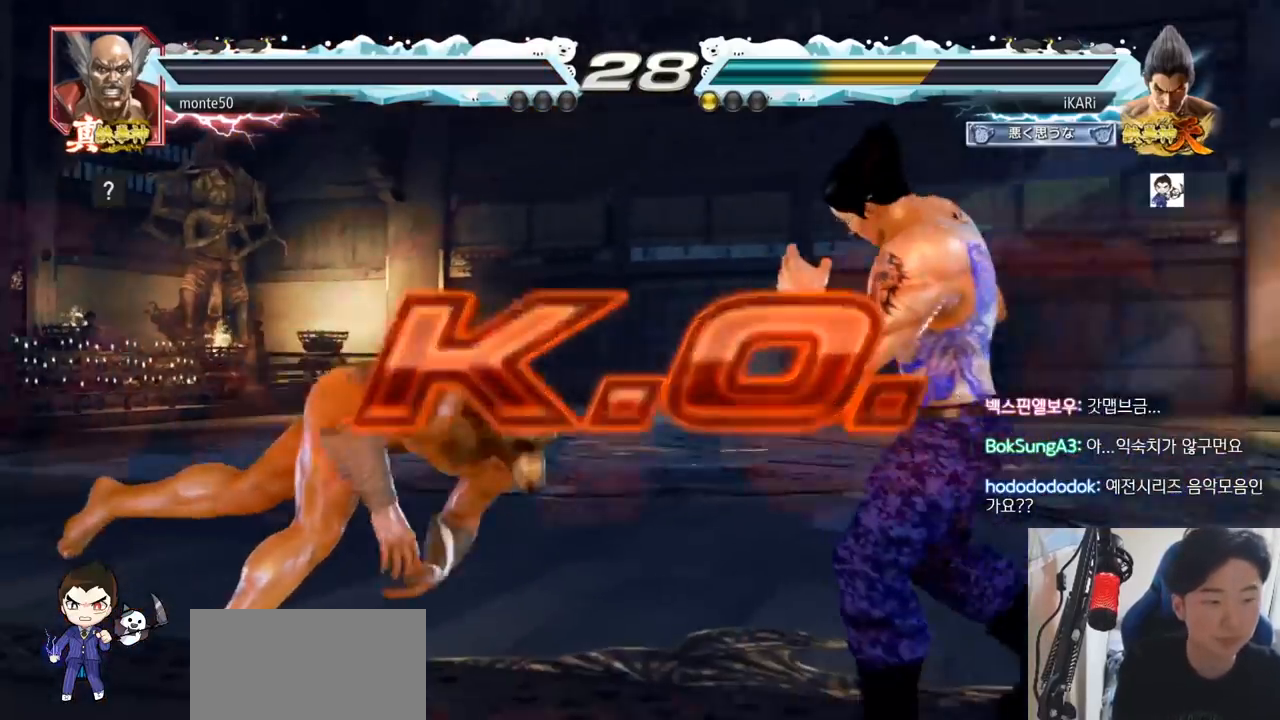
{"dt_ms": 501, "buttons": [], "left_stick": "center", "events": []}
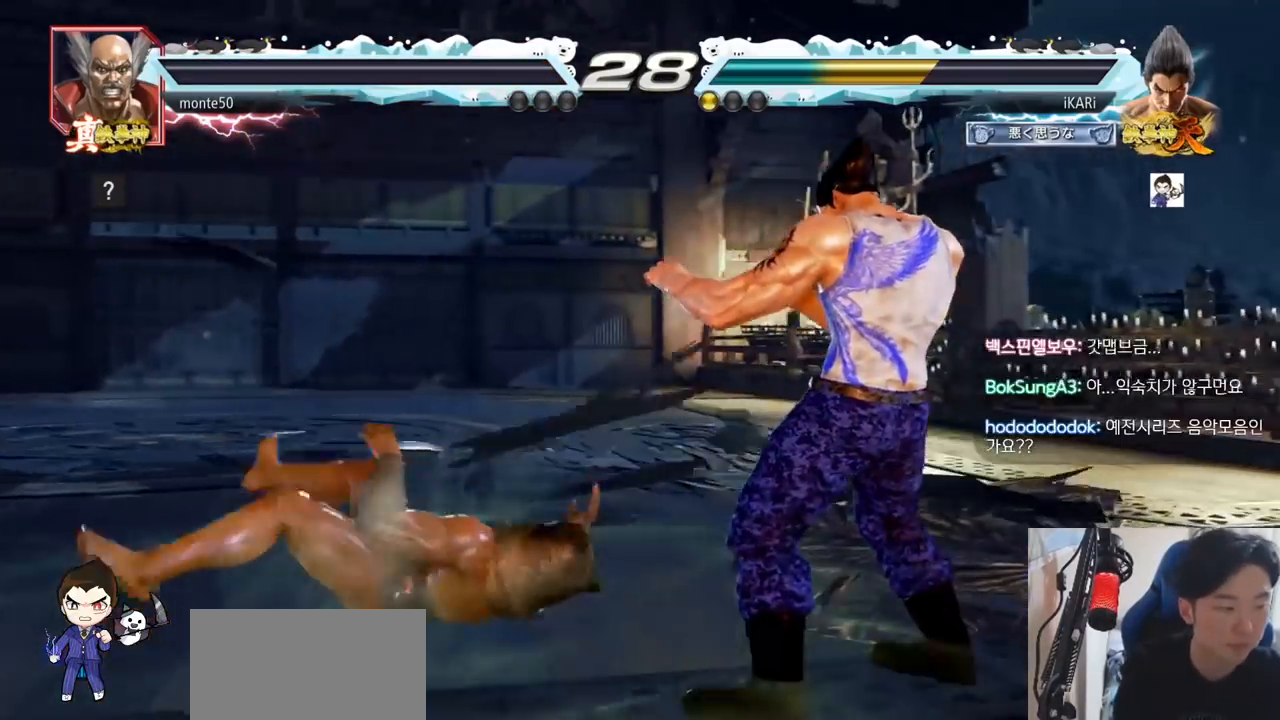
{"dt_ms": 500, "buttons": [], "left_stick": "center", "events": []}
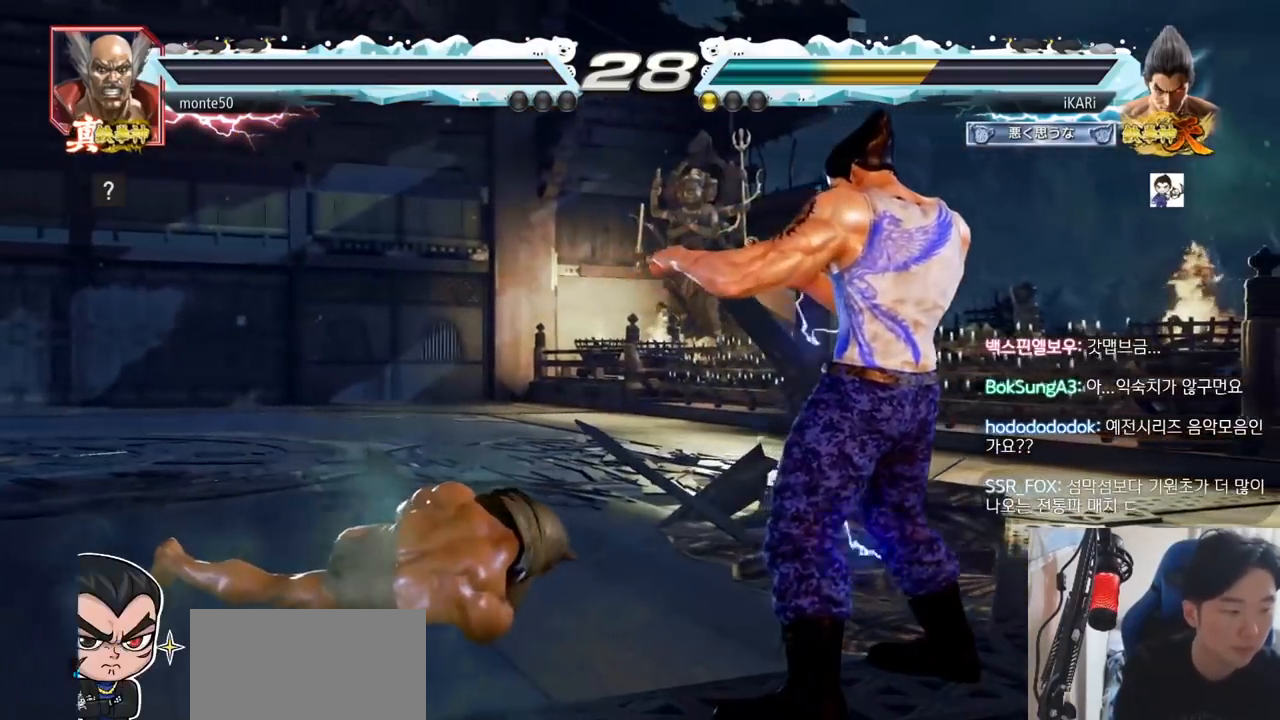
{"dt_ms": 501, "buttons": [], "left_stick": "center"}
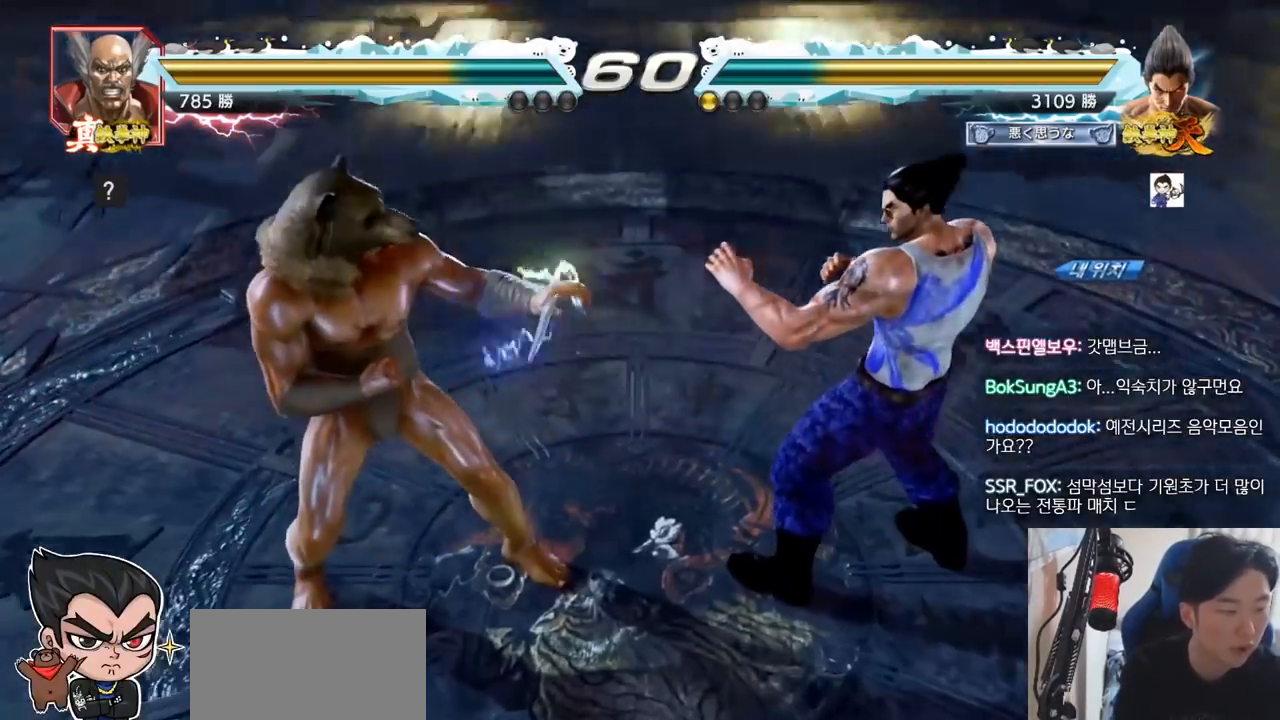
{"dt_ms": 500, "buttons": [], "left_stick": "center", "events": []}